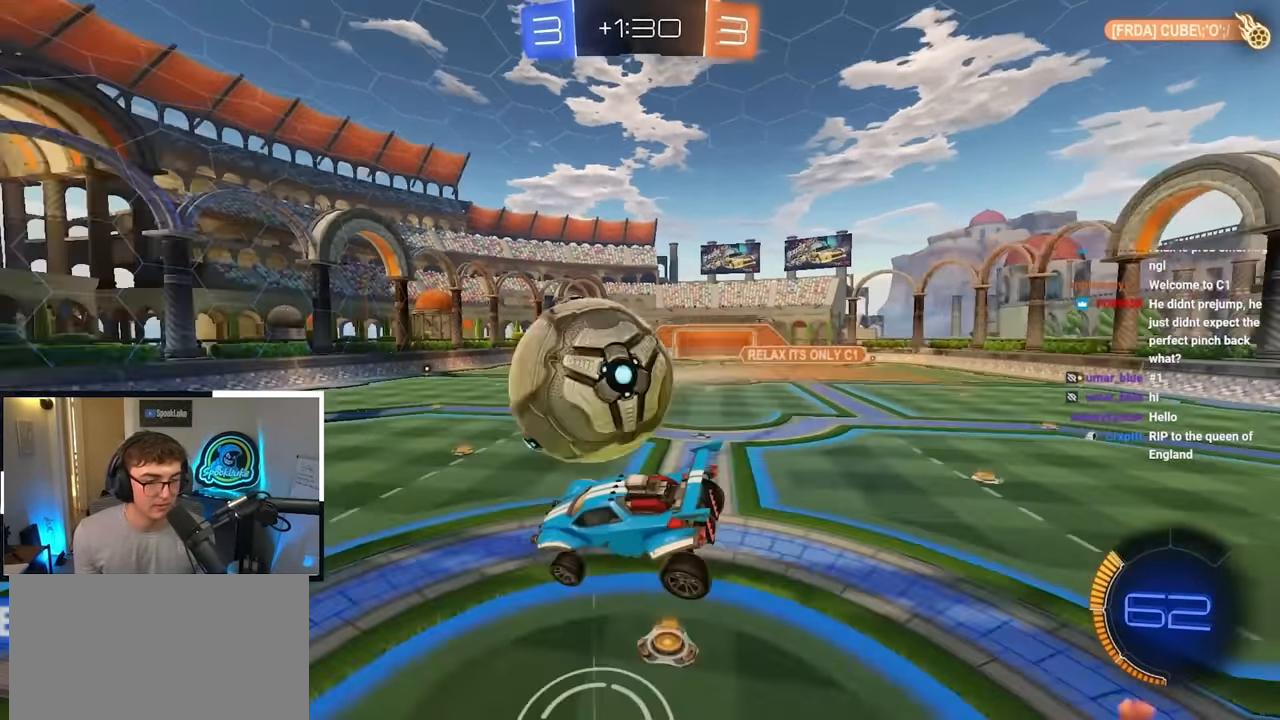
Gameplay with a controller (PlayStation layout); each line is a JSON object with the inputs held at the frame after it. "events" lists button and stick changes between this image and that frame as [ms after this image, input, new state], when the widget could be followed in between.
{"buttons": ["SQUARE", "L2"], "left_stick": "down", "right_stick": "center", "events": [[34, "SQUARE", "down"], [150, "left_stick", "left"], [334, "L2", "down"], [334, "left_stick", "up"], [434, "left_stick", "center"], [500, "left_stick", "down"]]}
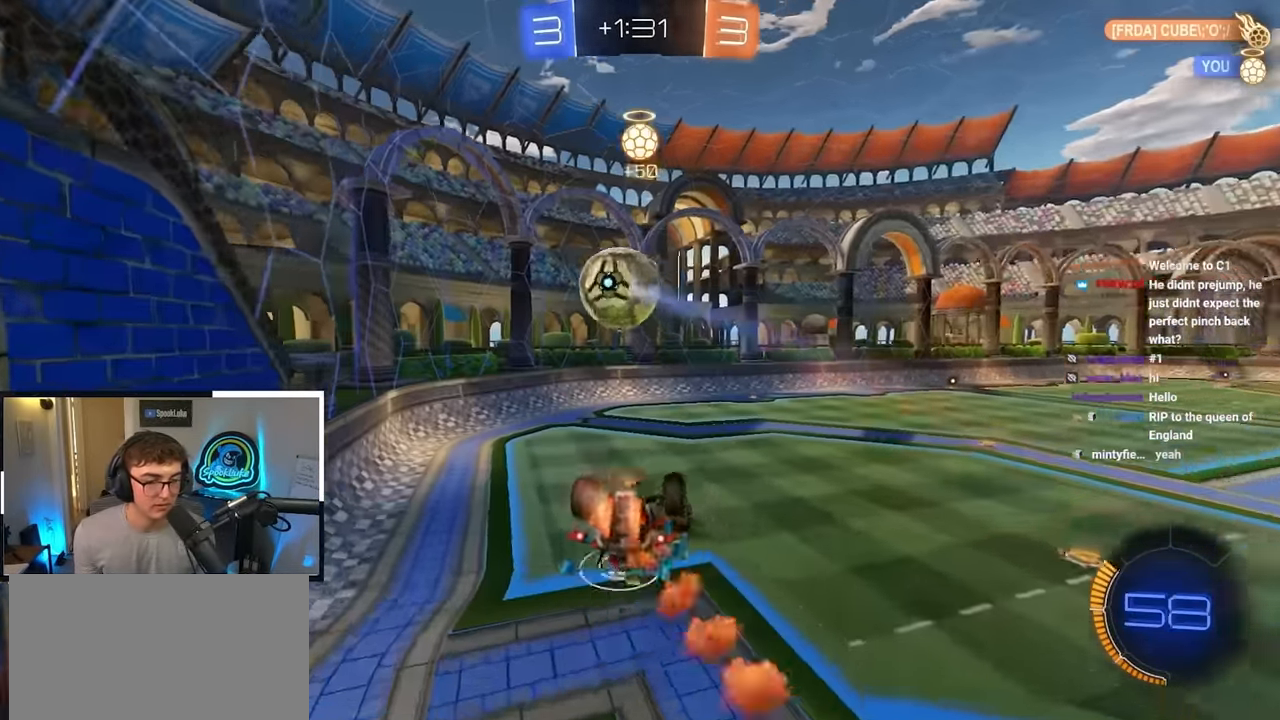
{"buttons": [], "left_stick": "center", "right_stick": "center", "events": [[84, "left_stick", "up-left"], [217, "L2", "up"], [234, "left_stick", "down-left"], [334, "SQUARE", "up"], [350, "left_stick", "center"]]}
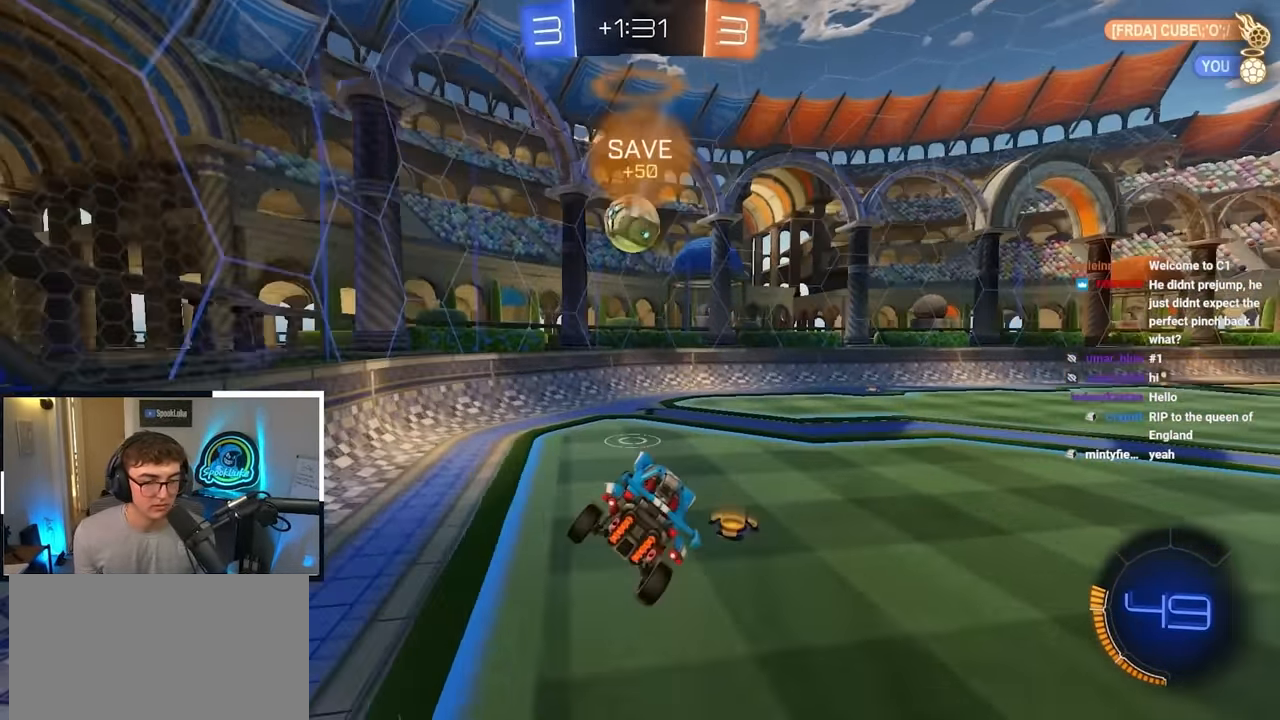
{"buttons": [], "left_stick": "up", "right_stick": "center", "events": [[200, "left_stick", "up"]]}
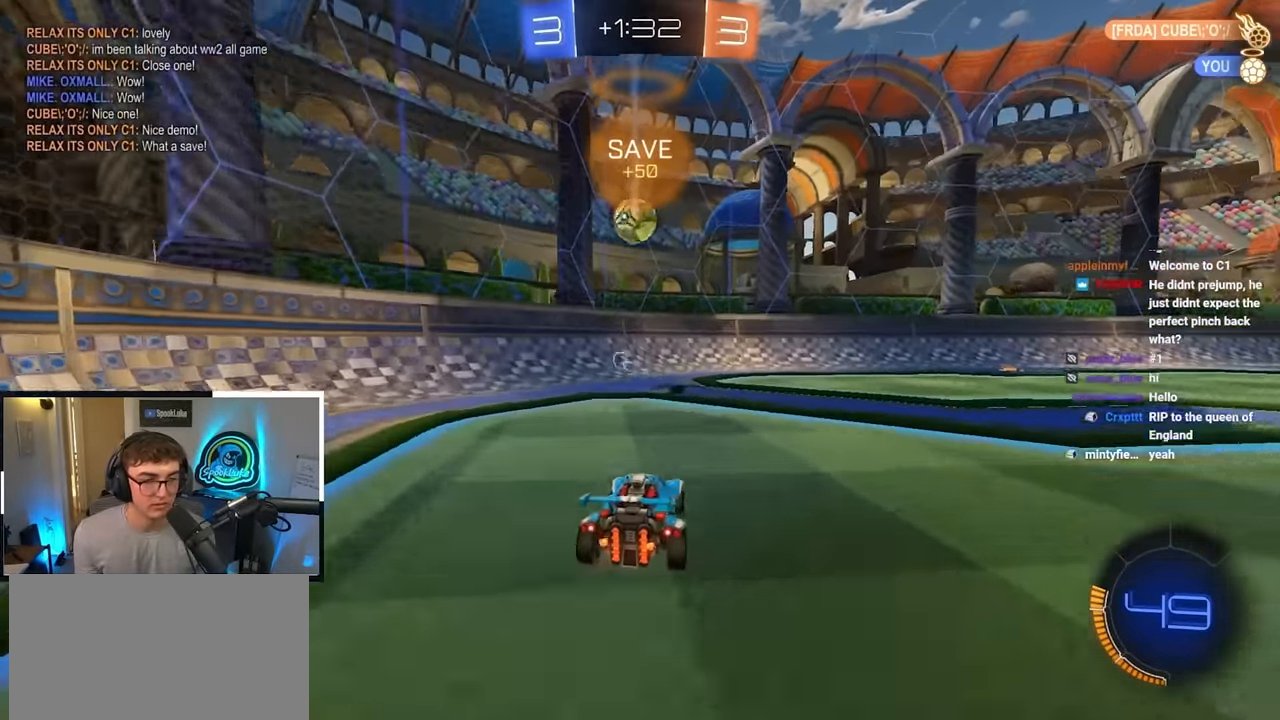
{"buttons": [], "left_stick": "up-left", "right_stick": "center", "events": [[17, "left_stick", "up-right"], [150, "R1", "down"], [150, "left_stick", "up-left"], [334, "R1", "up"]]}
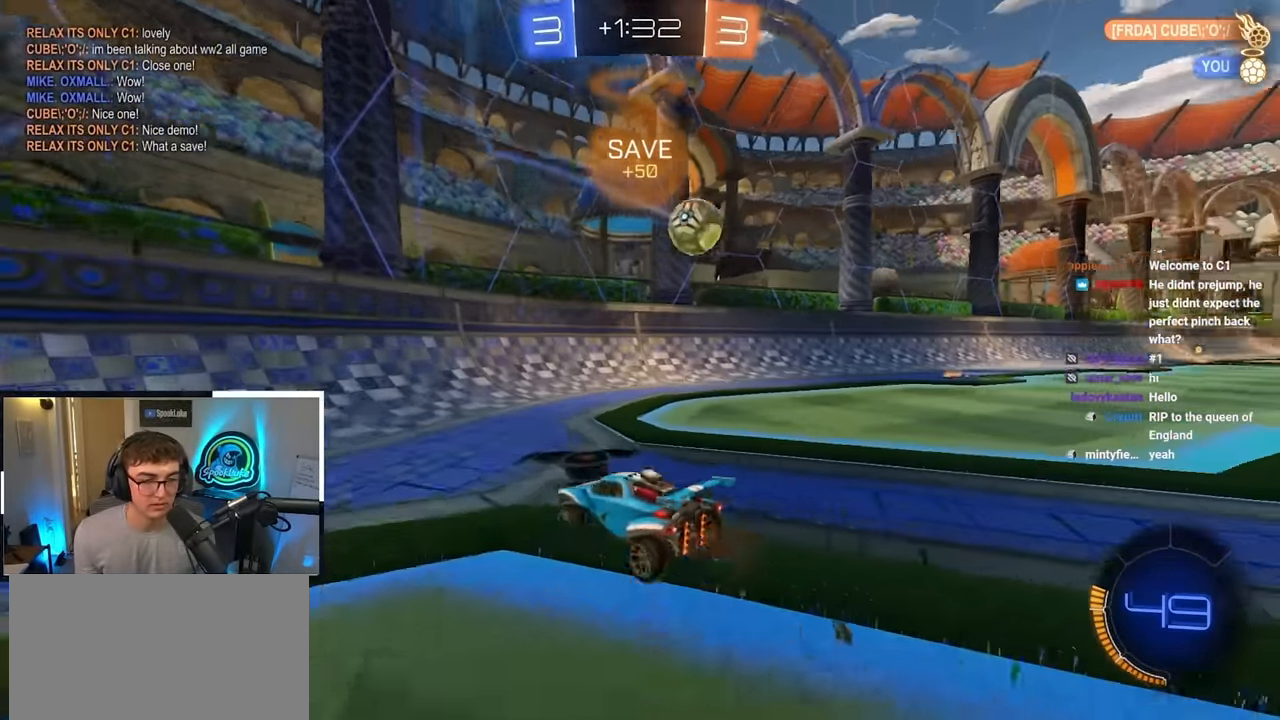
{"buttons": ["R1"], "left_stick": "up-left", "right_stick": "center", "events": [[417, "R1", "down"]]}
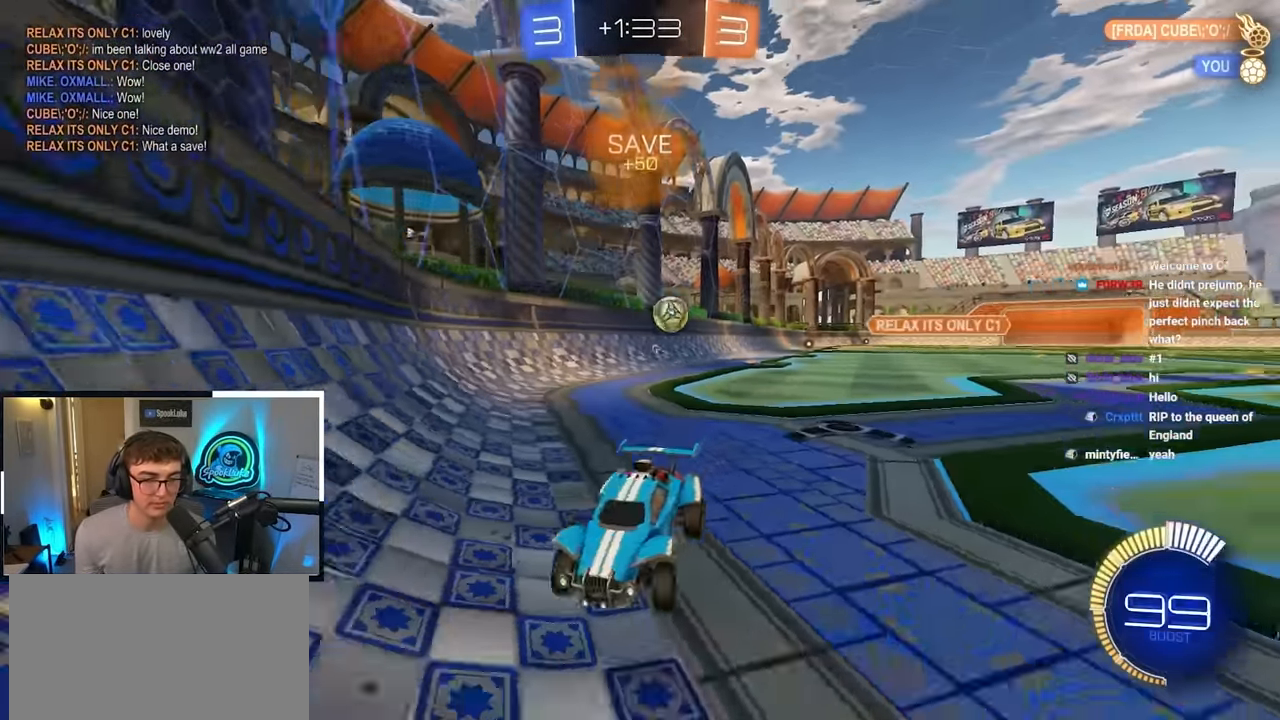
{"buttons": ["R1"], "left_stick": "up-left", "right_stick": "center", "events": [[34, "R1", "up"], [467, "R1", "down"]]}
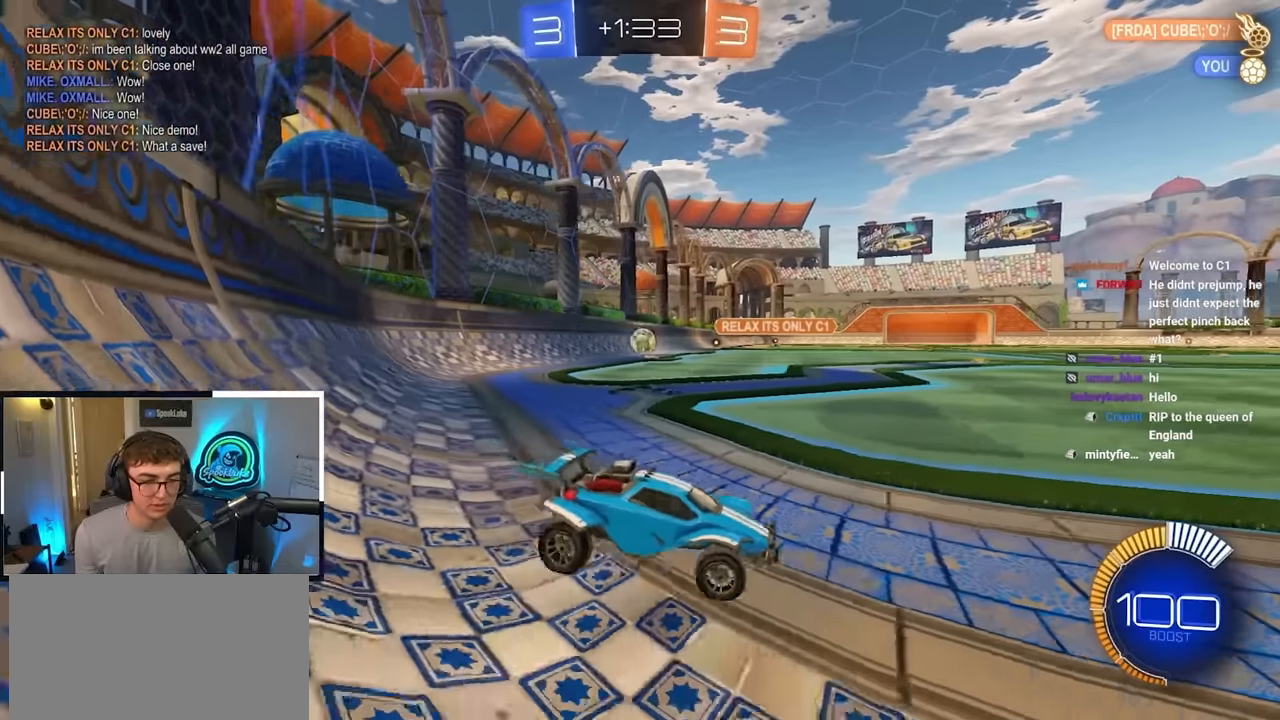
{"buttons": [], "left_stick": "up-left", "right_stick": "center", "events": [[34, "R1", "up"], [184, "left_stick", "center"], [434, "left_stick", "up-left"]]}
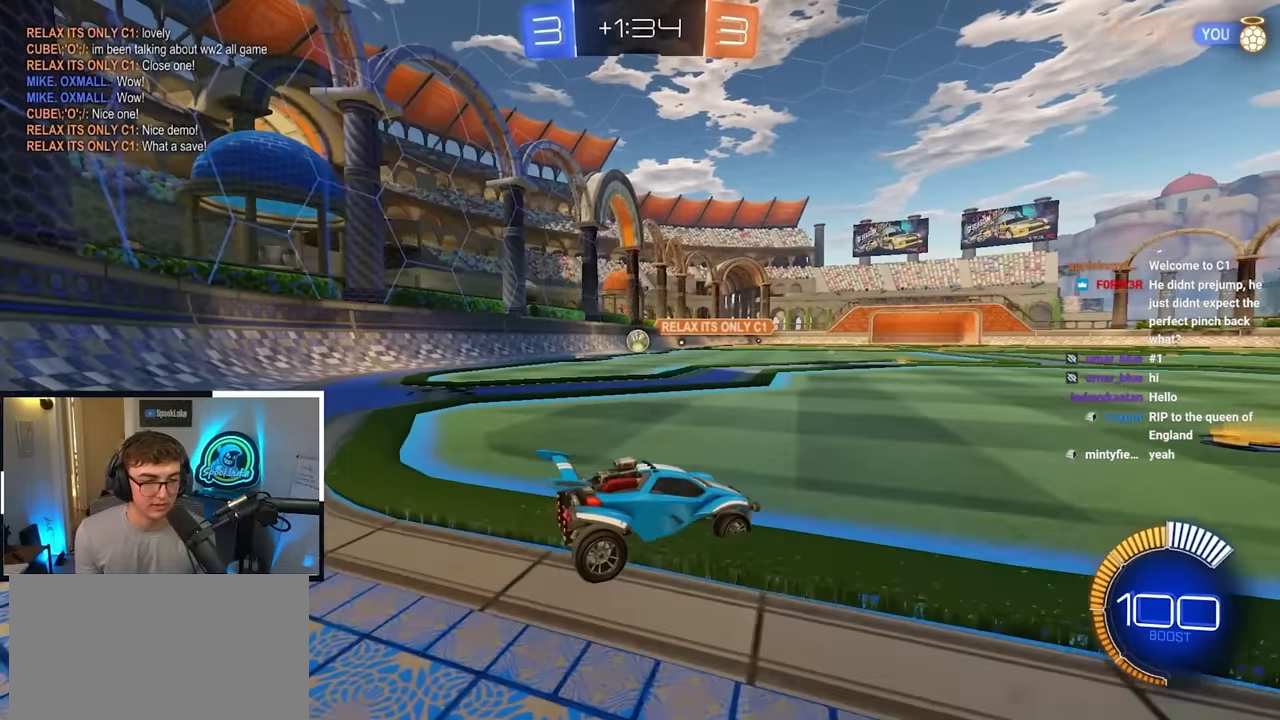
{"buttons": [], "left_stick": "up-left", "right_stick": "center", "events": [[117, "left_stick", "center"], [317, "left_stick", "up-left"]]}
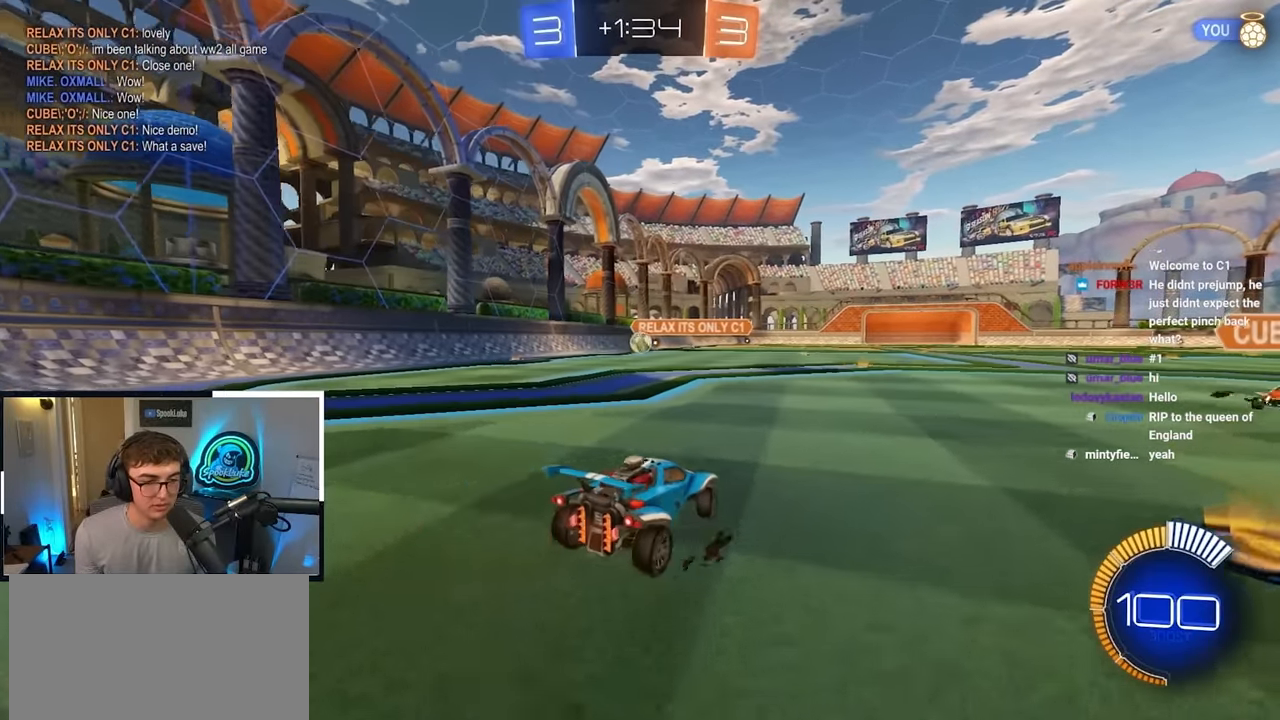
{"buttons": [], "left_stick": "right", "right_stick": "center", "events": [[50, "left_stick", "up"], [167, "left_stick", "center"], [300, "left_stick", "down"], [450, "left_stick", "right"]]}
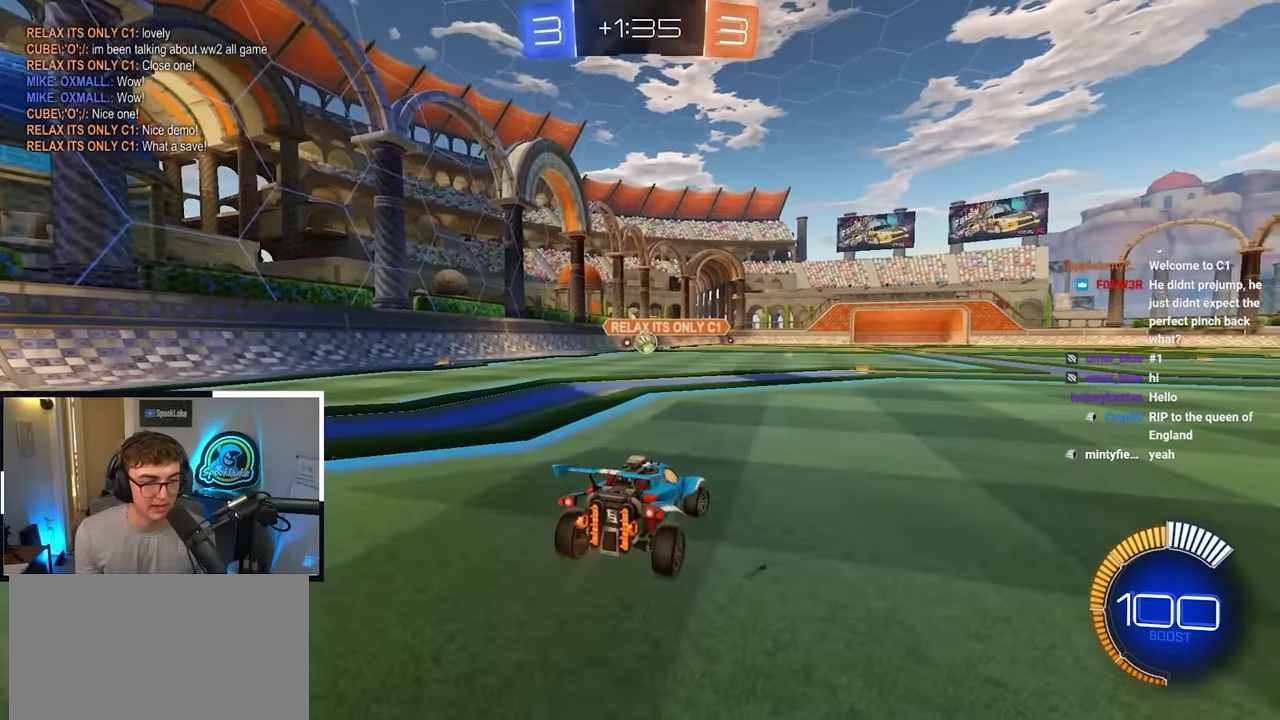
{"buttons": [], "left_stick": "center", "right_stick": "center", "events": [[84, "left_stick", "up-right"], [334, "left_stick", "center"]]}
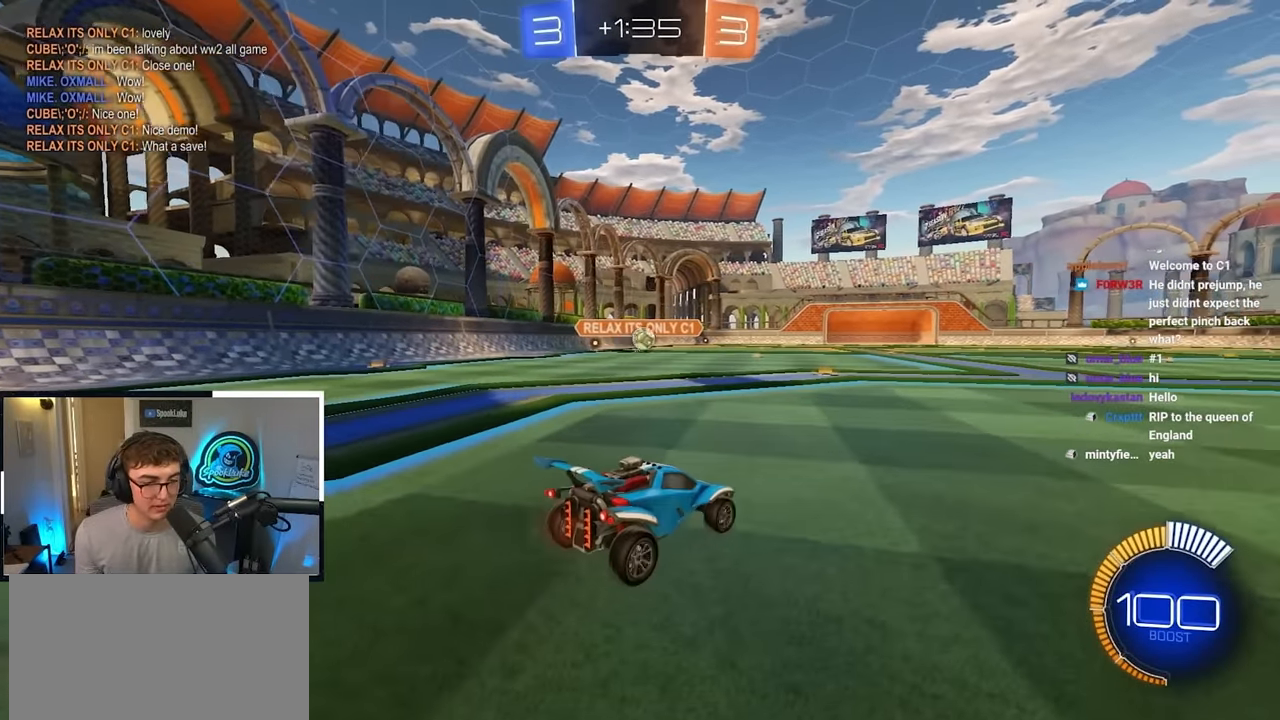
{"buttons": ["L2"], "left_stick": "up", "right_stick": "center", "events": [[17, "left_stick", "up"], [267, "L2", "down"]]}
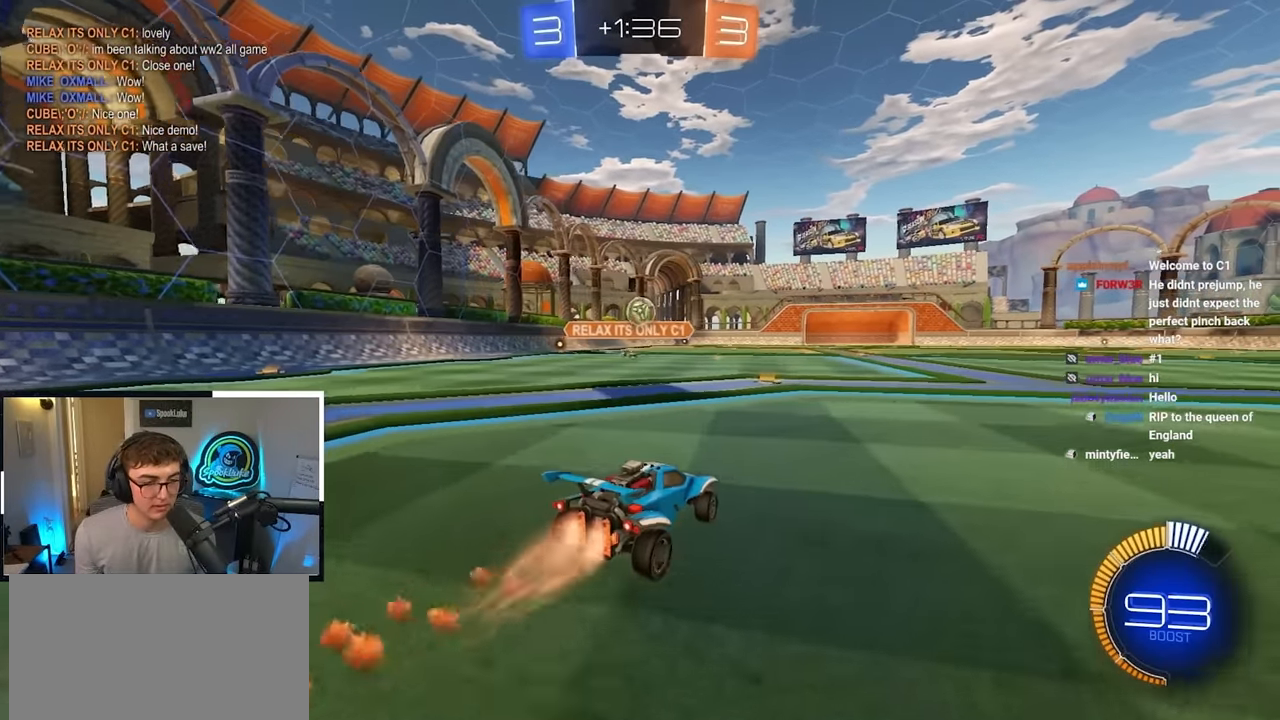
{"buttons": ["L2"], "left_stick": "center", "right_stick": "center", "events": [[67, "CROSS", "down"], [67, "R1", "down"], [134, "left_stick", "down"], [267, "R1", "up"], [300, "CROSS", "up"], [417, "left_stick", "center"]]}
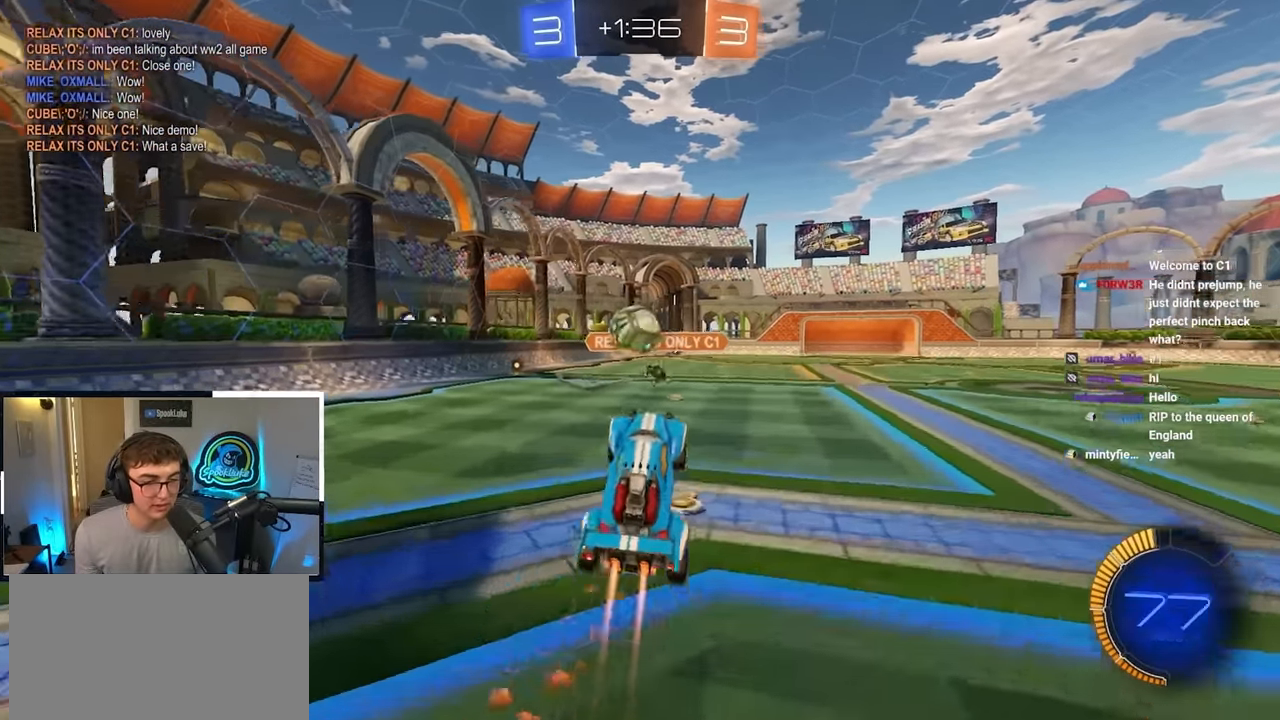
{"buttons": ["R1"], "left_stick": "down-left", "right_stick": "center", "events": [[117, "left_stick", "up-left"], [184, "R1", "down"], [200, "CROSS", "down"], [334, "CROSS", "up"], [367, "L2", "up"], [367, "left_stick", "down-left"]]}
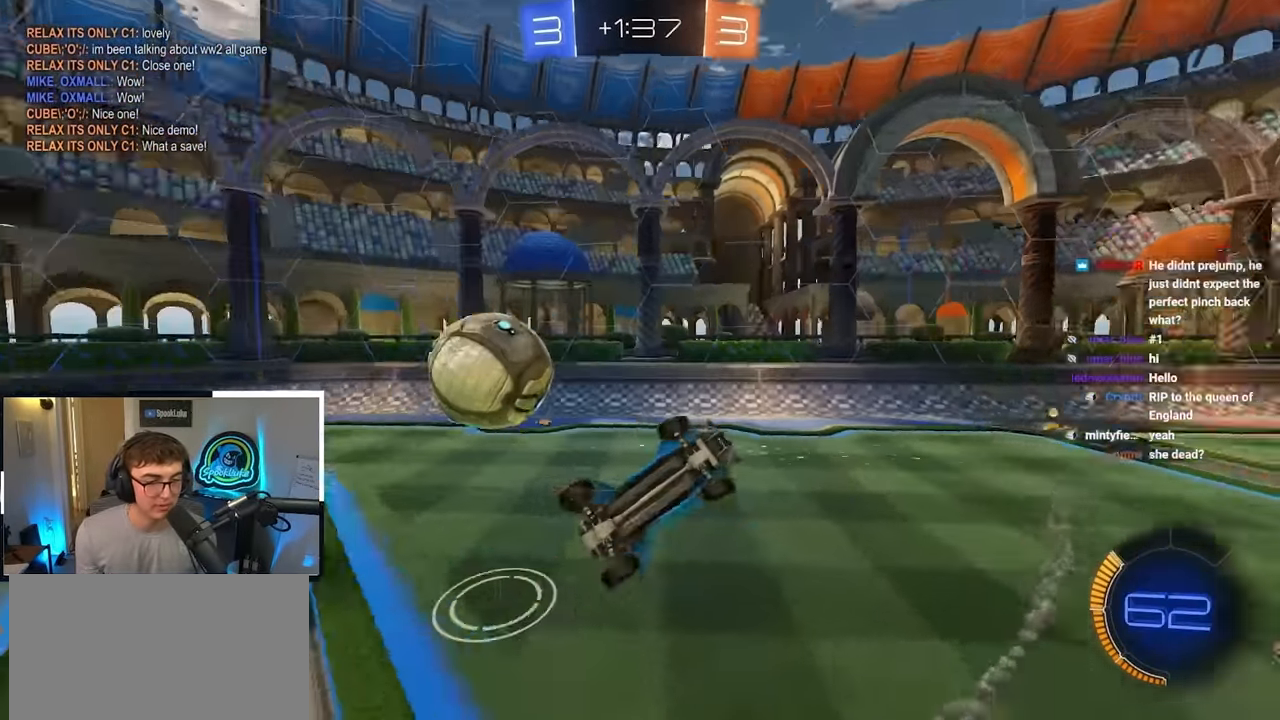
{"buttons": [], "left_stick": "center", "right_stick": "center", "events": [[350, "R1", "up"], [400, "left_stick", "center"]]}
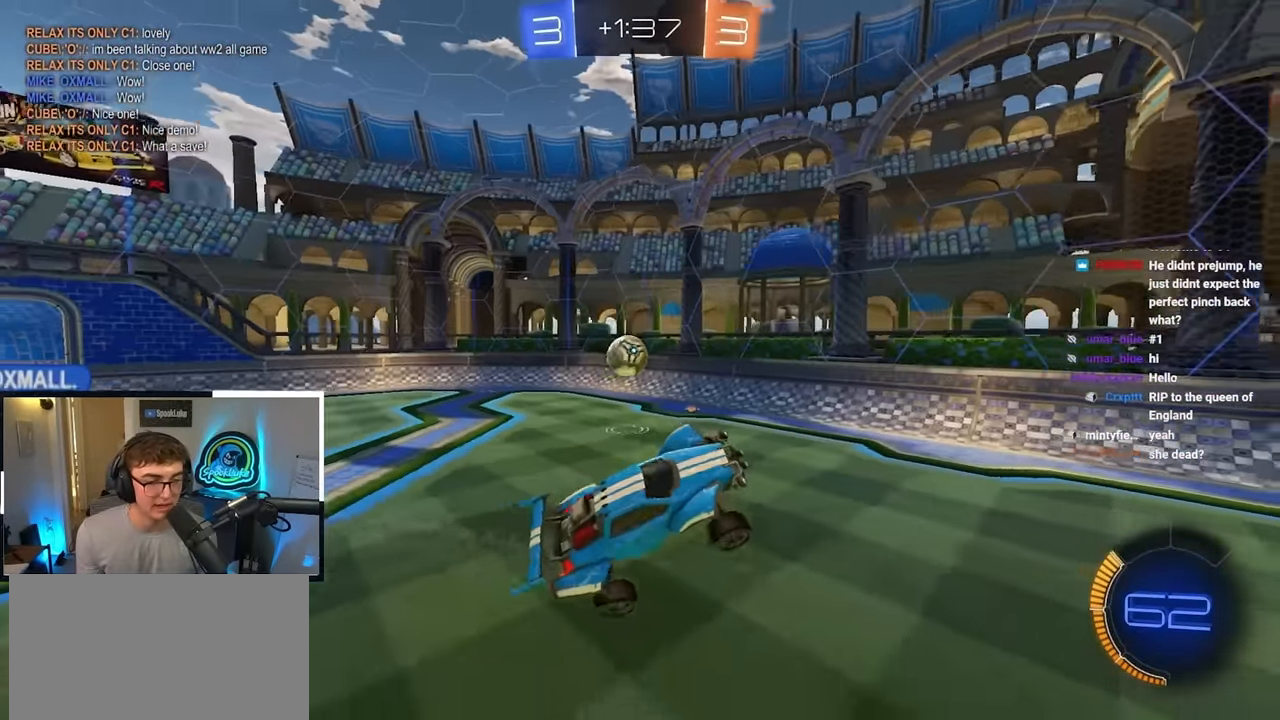
{"buttons": [], "left_stick": "center", "right_stick": "center", "events": [[67, "left_stick", "up"], [217, "left_stick", "center"], [317, "R1", "down"], [317, "left_stick", "left"], [400, "R1", "up"], [450, "left_stick", "center"]]}
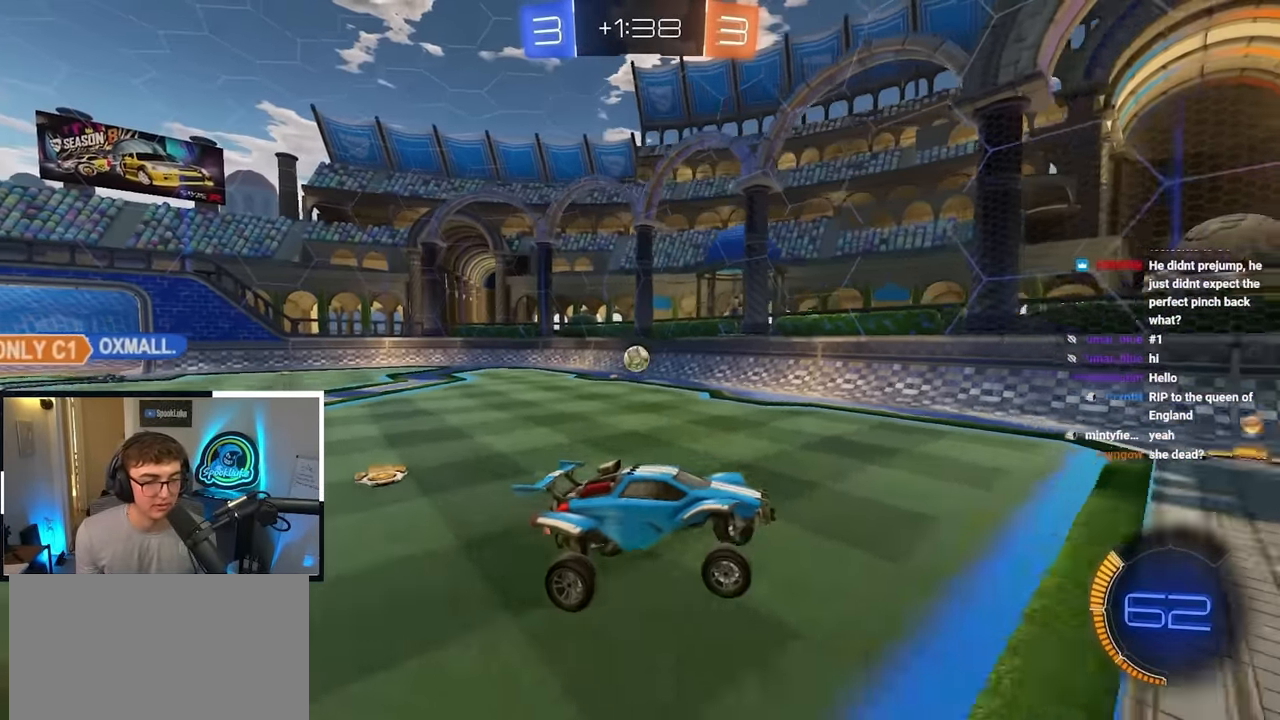
{"buttons": [], "left_stick": "up-left", "right_stick": "center", "events": [[184, "left_stick", "left"], [284, "left_stick", "up-left"], [350, "R1", "down"], [417, "R1", "up"]]}
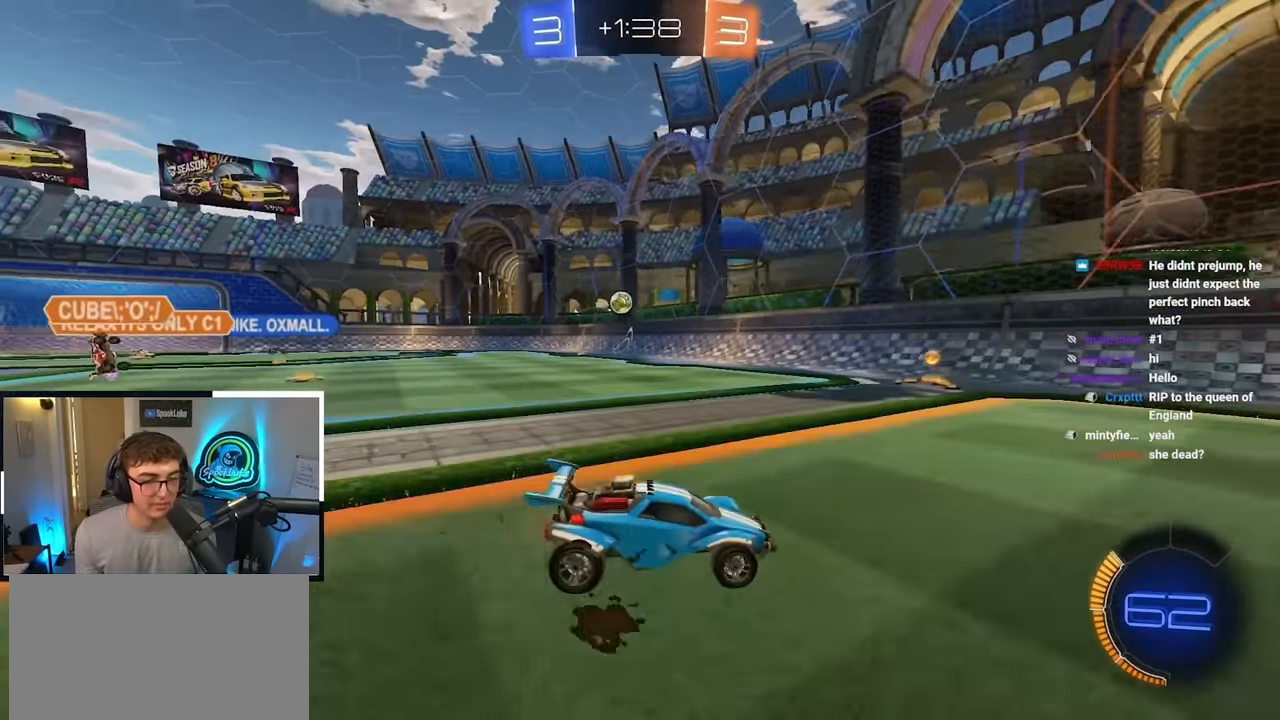
{"buttons": ["L2"], "left_stick": "up", "right_stick": "center", "events": [[117, "L2", "down"], [417, "left_stick", "up"]]}
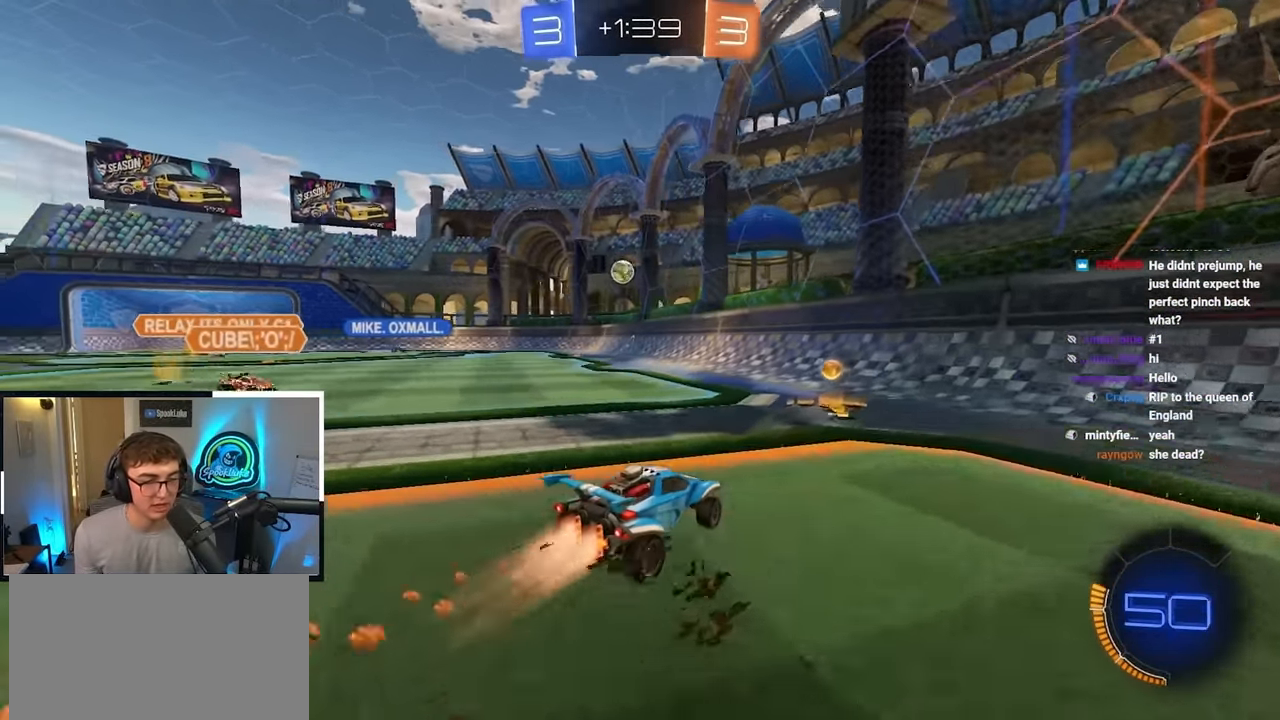
{"buttons": ["L2"], "left_stick": "up", "right_stick": "center", "events": [[117, "left_stick", "up-left"], [317, "left_stick", "up"], [334, "L2", "up"], [467, "L2", "down"]]}
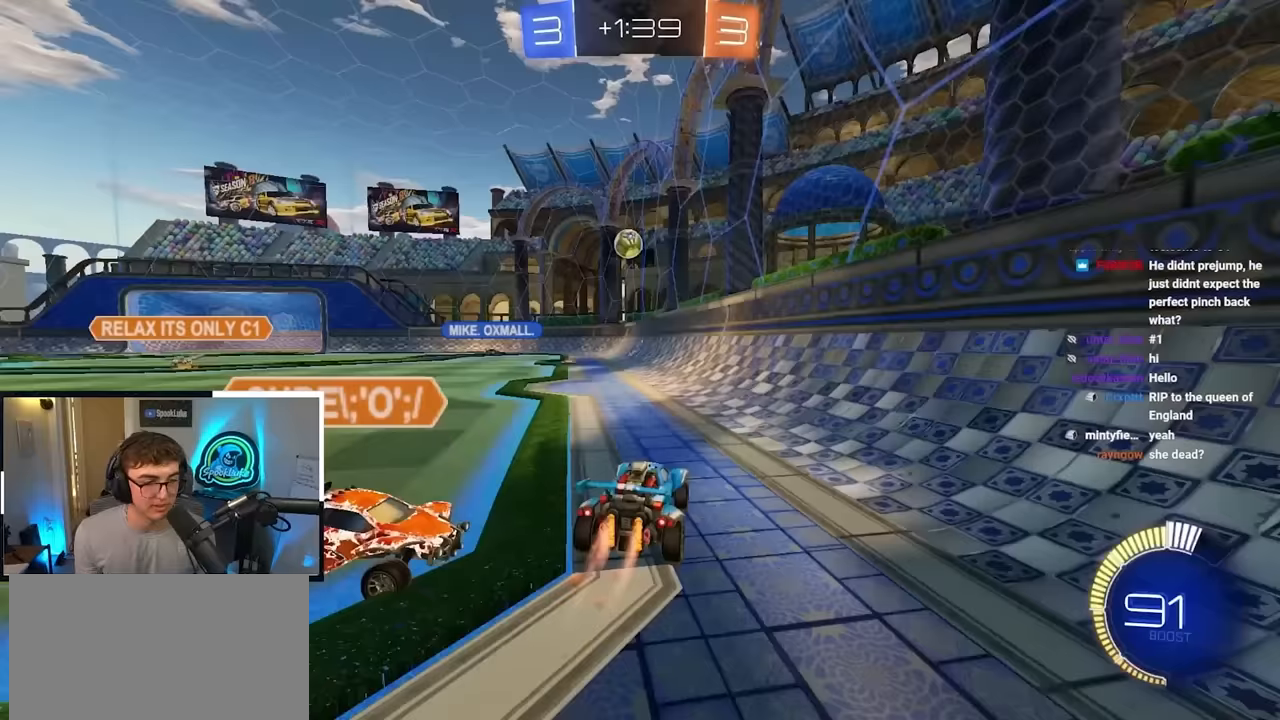
{"buttons": [], "left_stick": "up", "right_stick": "center", "events": [[250, "left_stick", "up-left"], [300, "L2", "up"], [433, "left_stick", "up"]]}
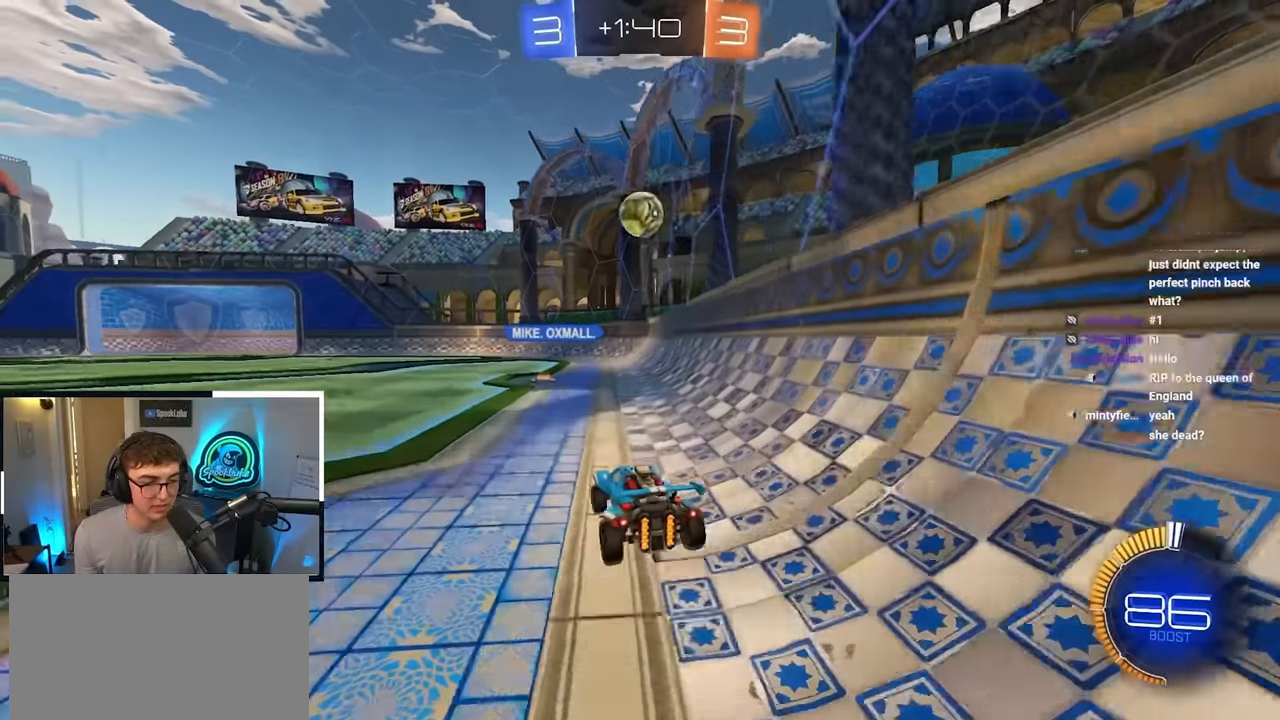
{"buttons": [], "left_stick": "down-left", "right_stick": "center", "events": [[383, "left_stick", "down"], [450, "left_stick", "down-left"]]}
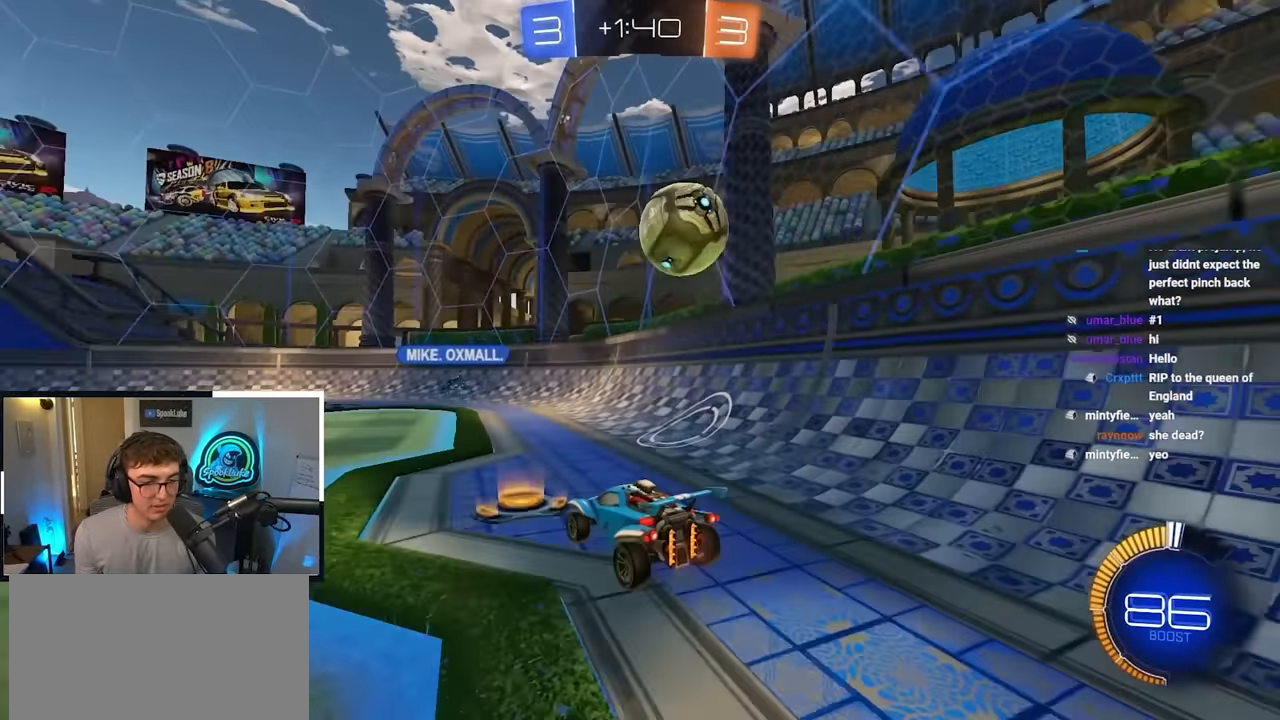
{"buttons": [], "left_stick": "up-left", "right_stick": "center", "events": [[33, "left_stick", "center"], [133, "left_stick", "up-left"], [250, "left_stick", "left"], [417, "left_stick", "up-left"]]}
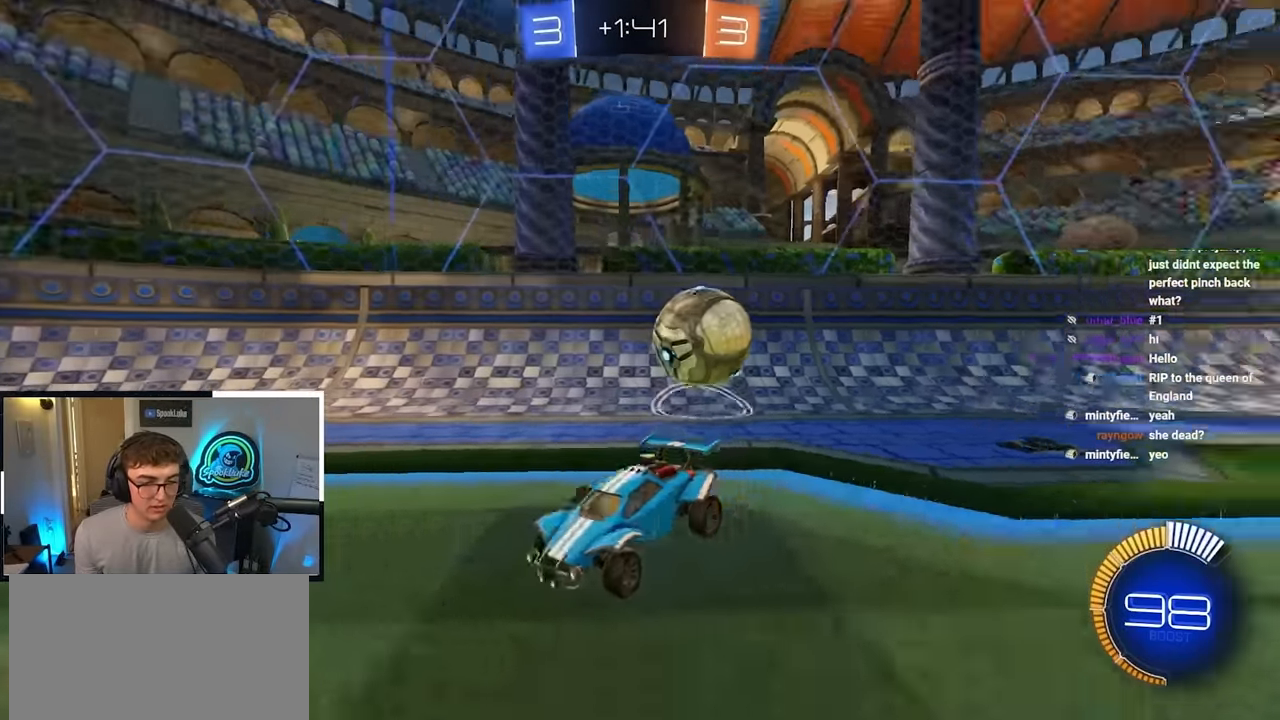
{"buttons": [], "left_stick": "up", "right_stick": "center", "events": [[17, "left_stick", "up"]]}
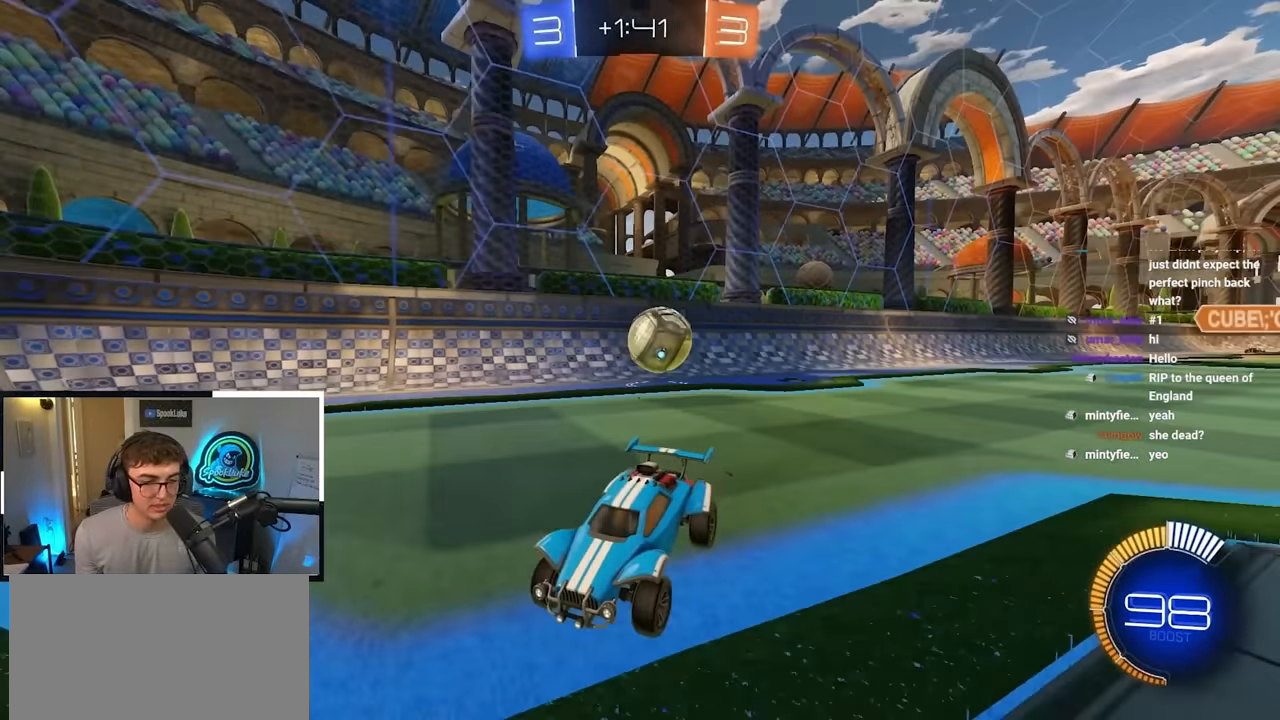
{"buttons": [], "left_stick": "center", "right_stick": "center", "events": [[300, "left_stick", "center"]]}
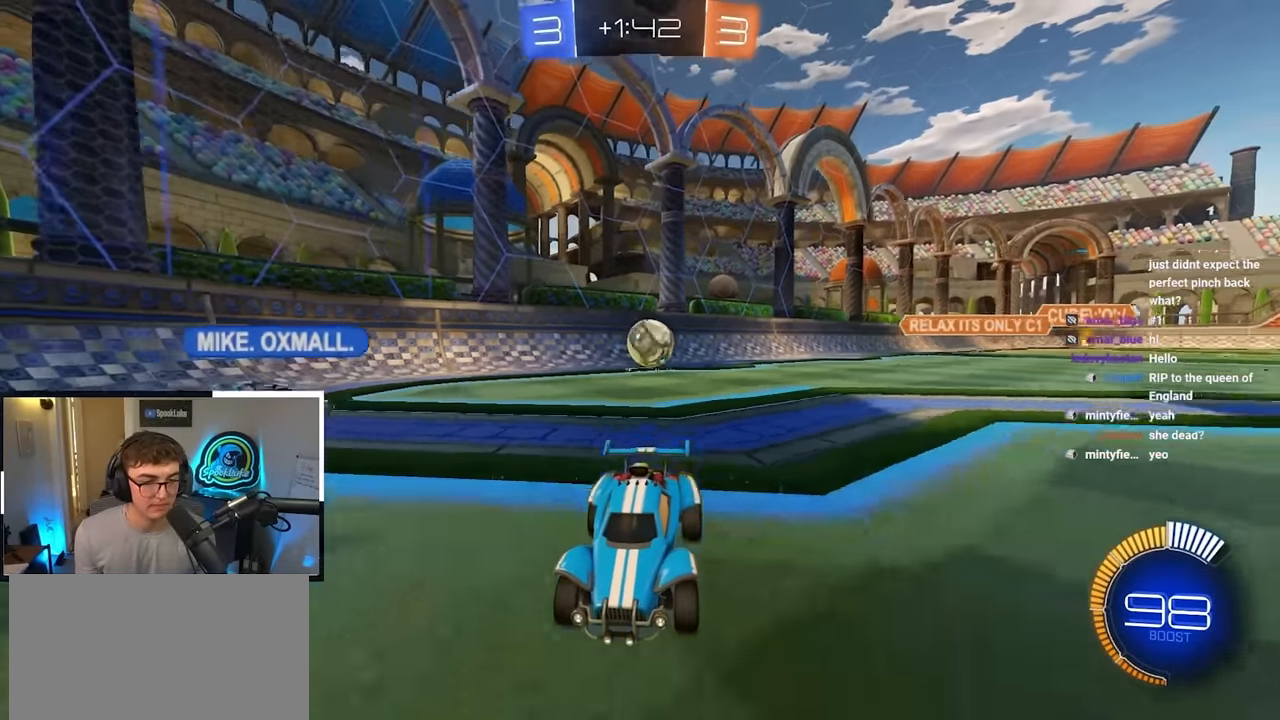
{"buttons": [], "left_stick": "up-left", "right_stick": "center", "events": [[67, "left_stick", "up"], [350, "left_stick", "up-left"]]}
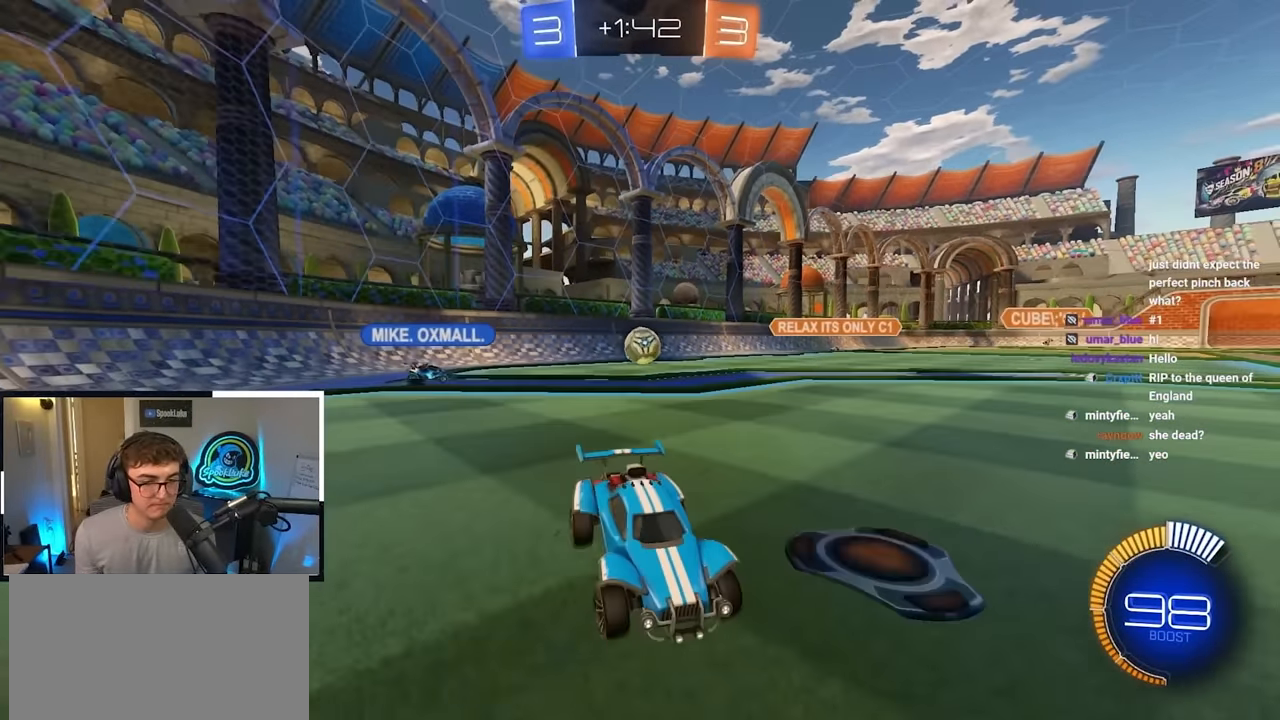
{"buttons": [], "left_stick": "down-left", "right_stick": "center", "events": [[50, "left_stick", "center"], [417, "left_stick", "down-left"]]}
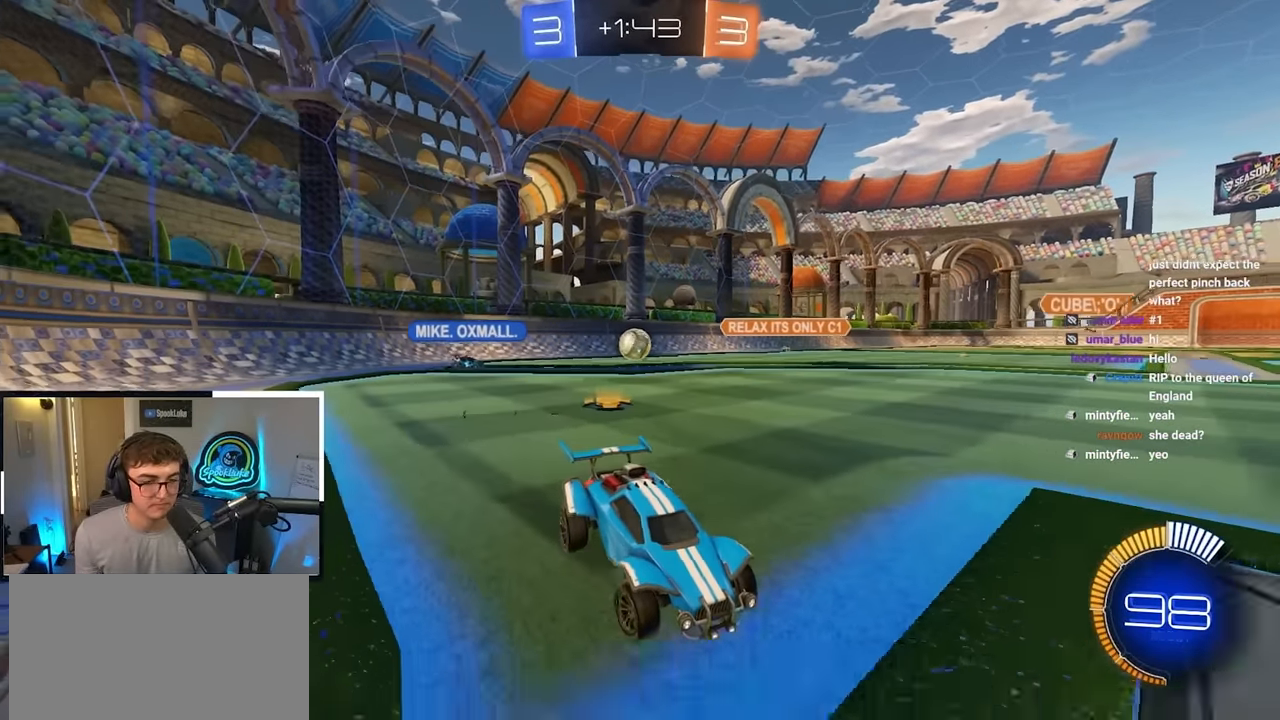
{"buttons": [], "left_stick": "down", "right_stick": "center", "events": [[17, "left_stick", "center"], [450, "left_stick", "down"]]}
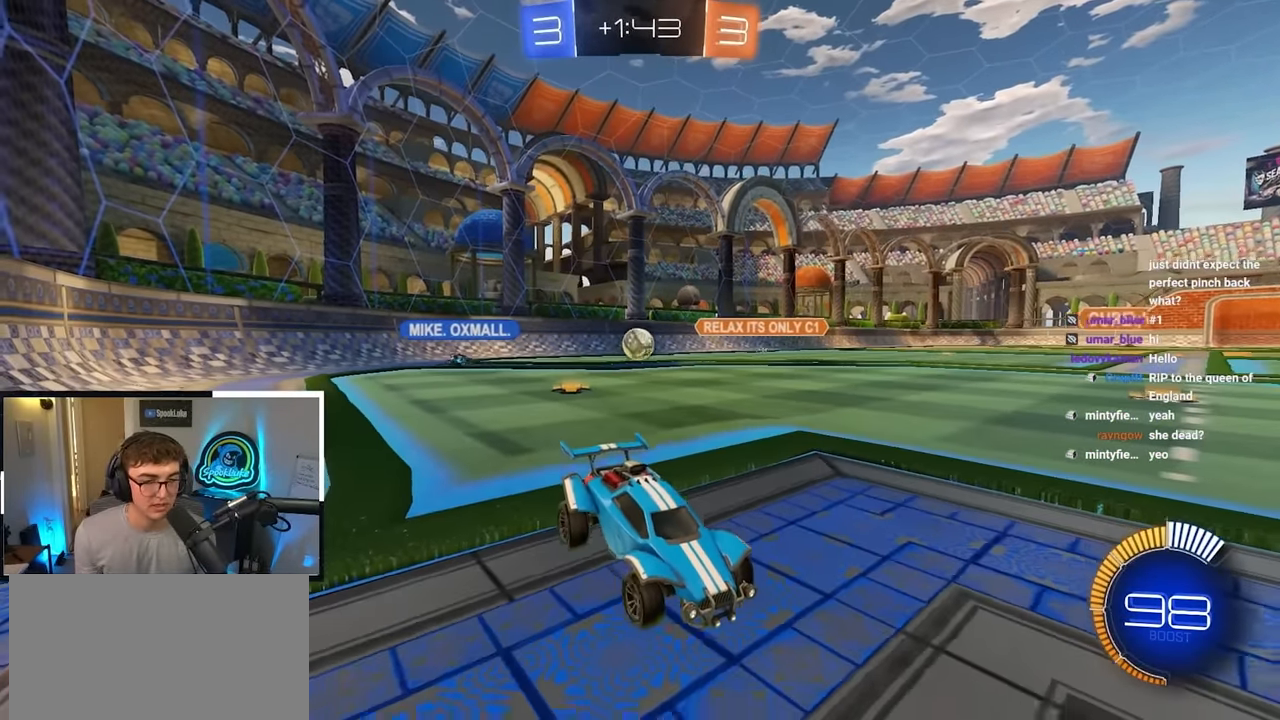
{"buttons": [], "left_stick": "down-left", "right_stick": "center", "events": [[433, "left_stick", "down-left"]]}
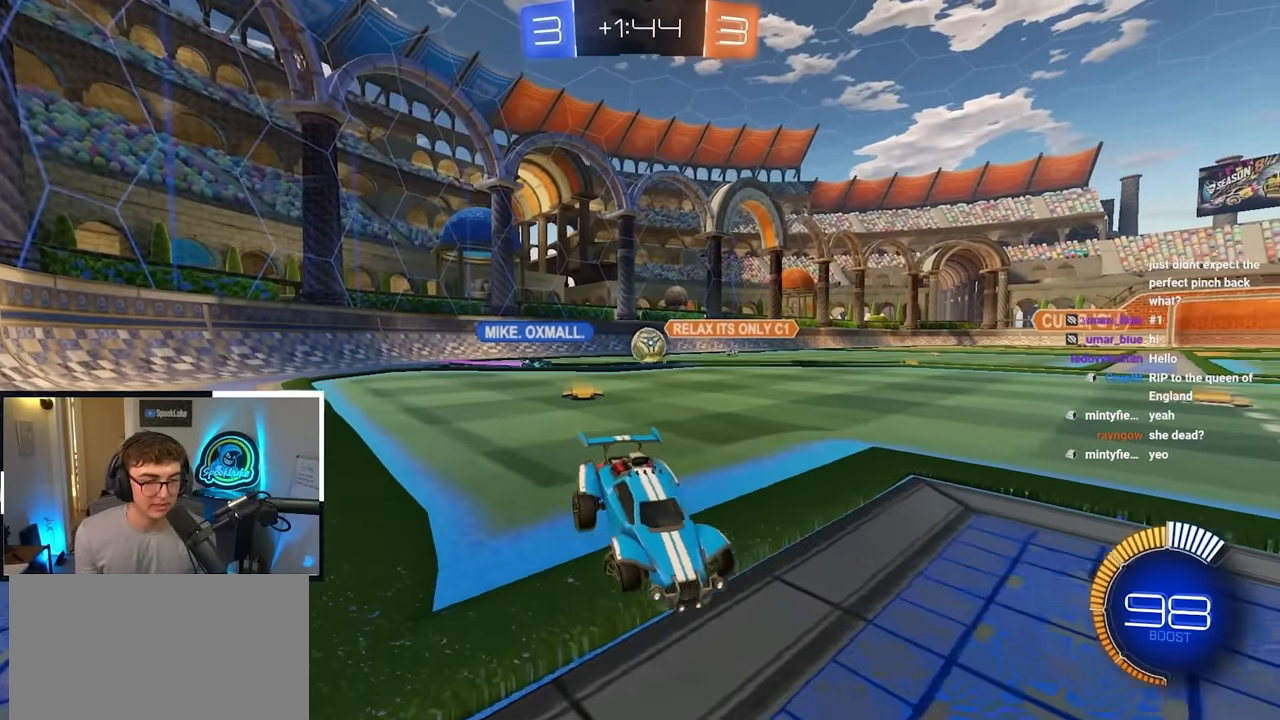
{"buttons": [], "left_stick": "up", "right_stick": "center", "events": [[117, "left_stick", "up"]]}
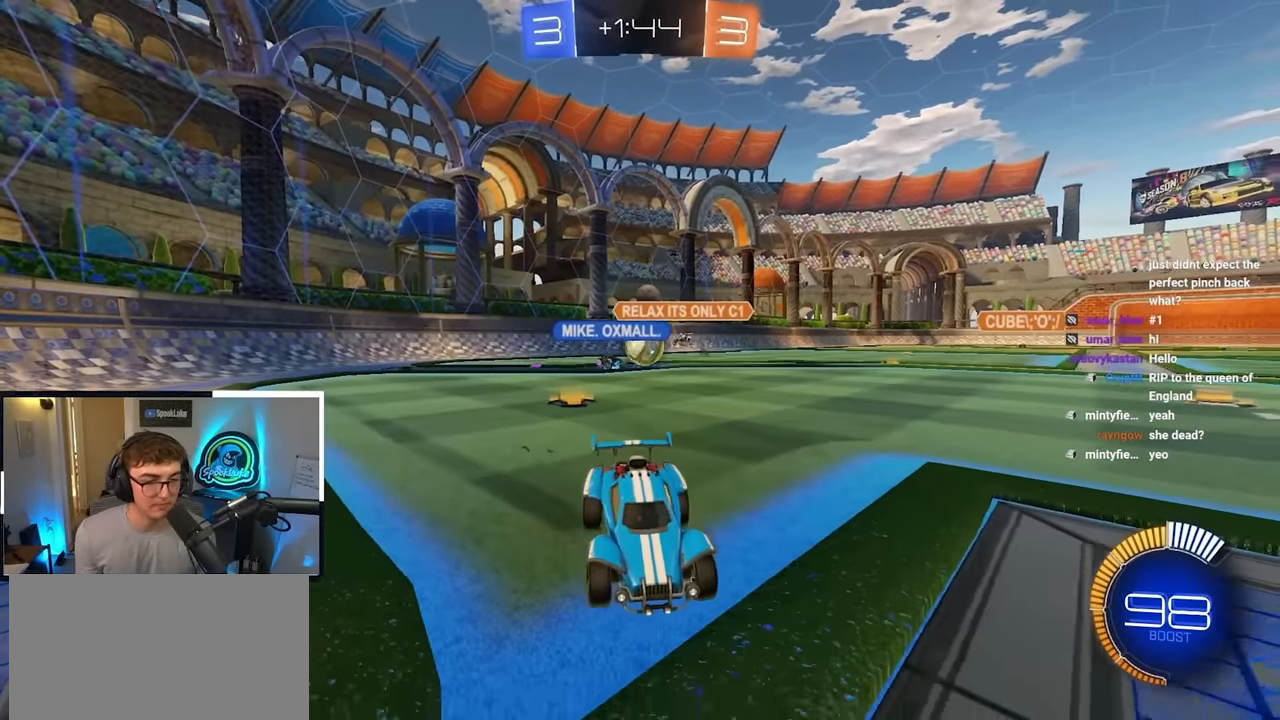
{"buttons": [], "left_stick": "up-left", "right_stick": "center", "events": [[300, "left_stick", "up-left"]]}
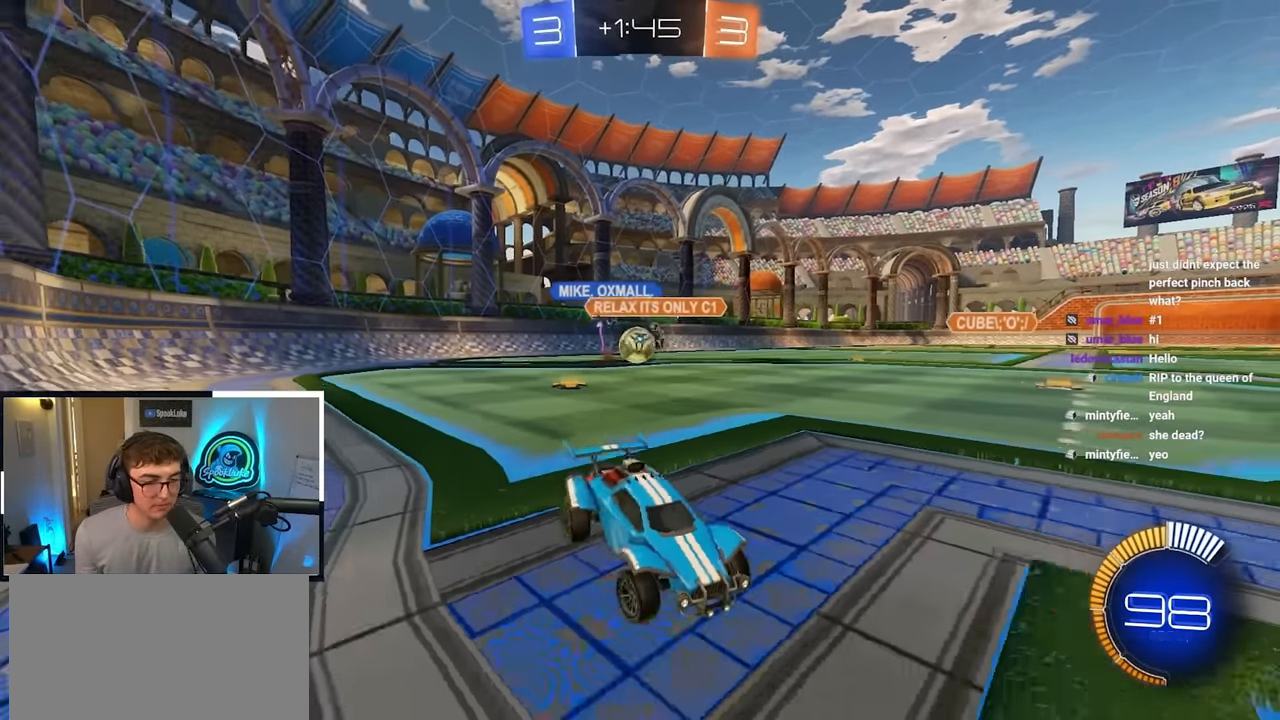
{"buttons": [], "left_stick": "down-right", "right_stick": "center", "events": [[17, "left_stick", "right"], [133, "left_stick", "down"], [383, "left_stick", "down-right"]]}